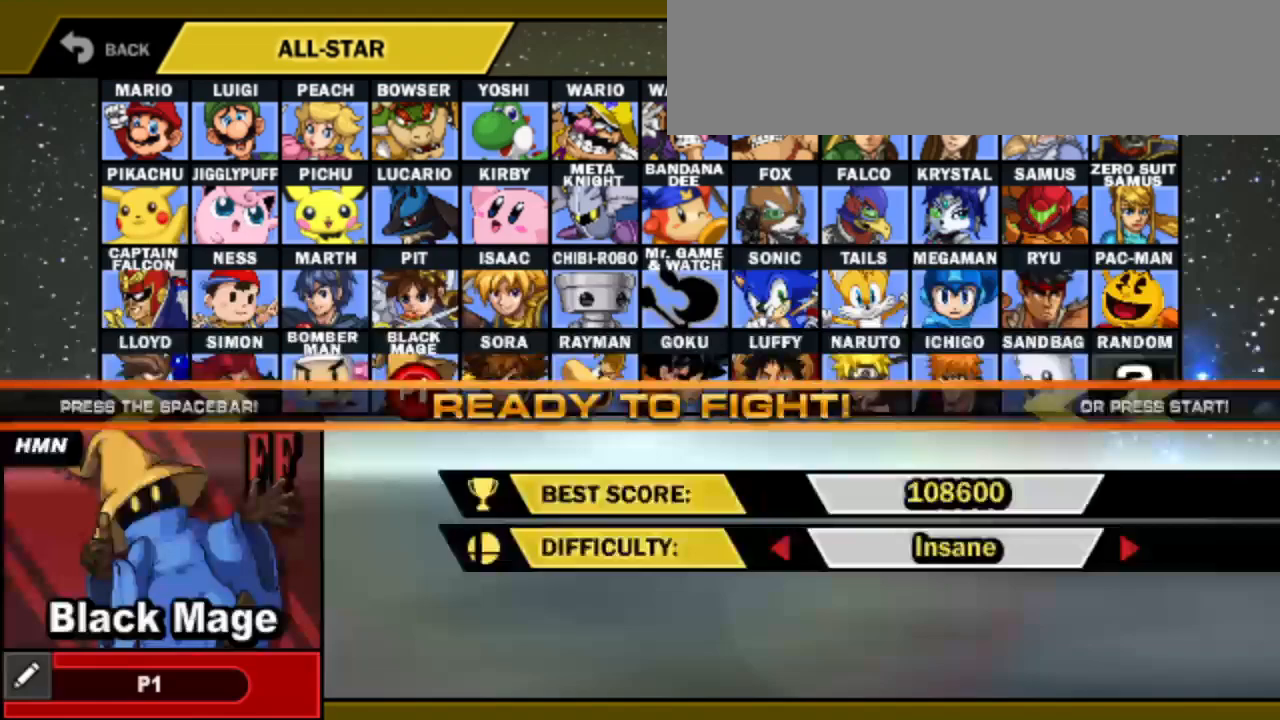
Gameplay with keyboard; each line is a JSON object with the keys held at the frame after it. "events" lists presses ("down") and releases ("up") of "attack", "cdown", "cleft", "cright", "cup", "dash", "down", "grab", "left", "right", "shield", "special" and "up" between this image and that frame as [ms after this image, input, new state], when the widget could be followed in between. No other keys are recorded. Mouse input is not recorded. Key names are as the overlay labels them; some are game actions (e.g. jump) rather than physical keys.
{"keys": [], "events": [[117, "attack", "down"], [117, "special", "down"], [167, "attack", "up"], [167, "special", "up"]]}
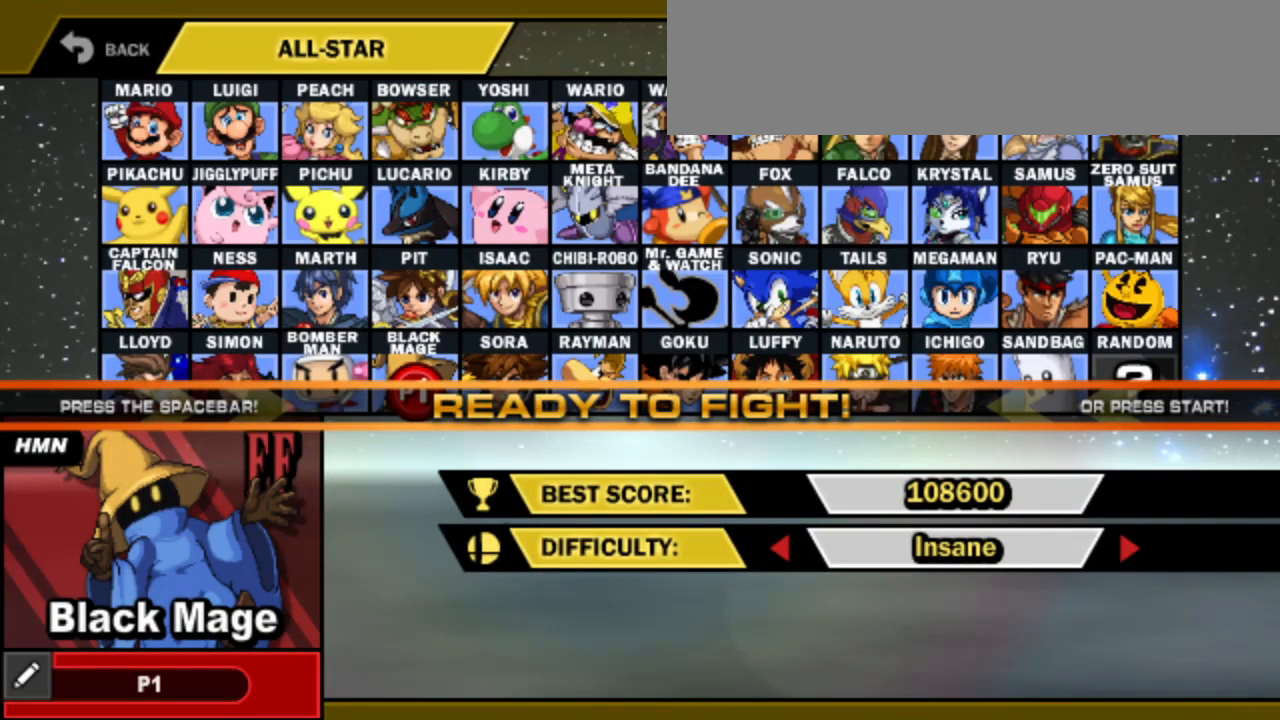
{"keys": [], "events": []}
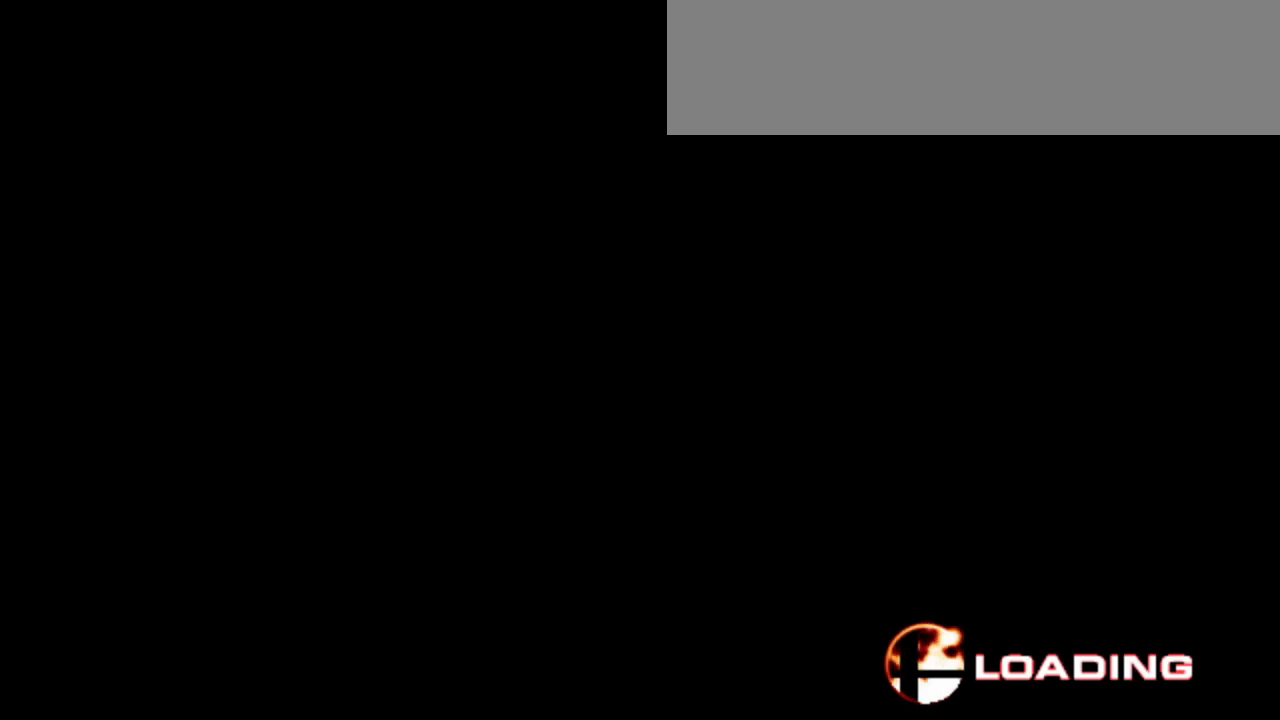
{"keys": [], "events": []}
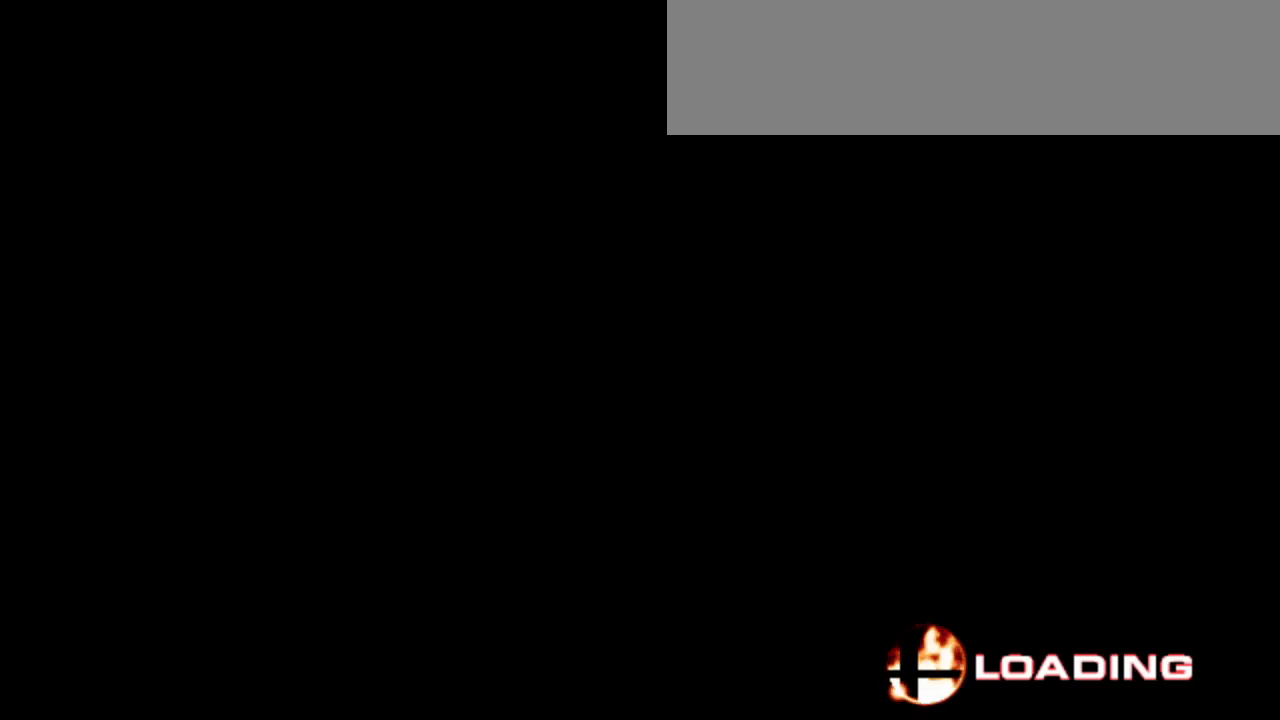
{"keys": [], "events": []}
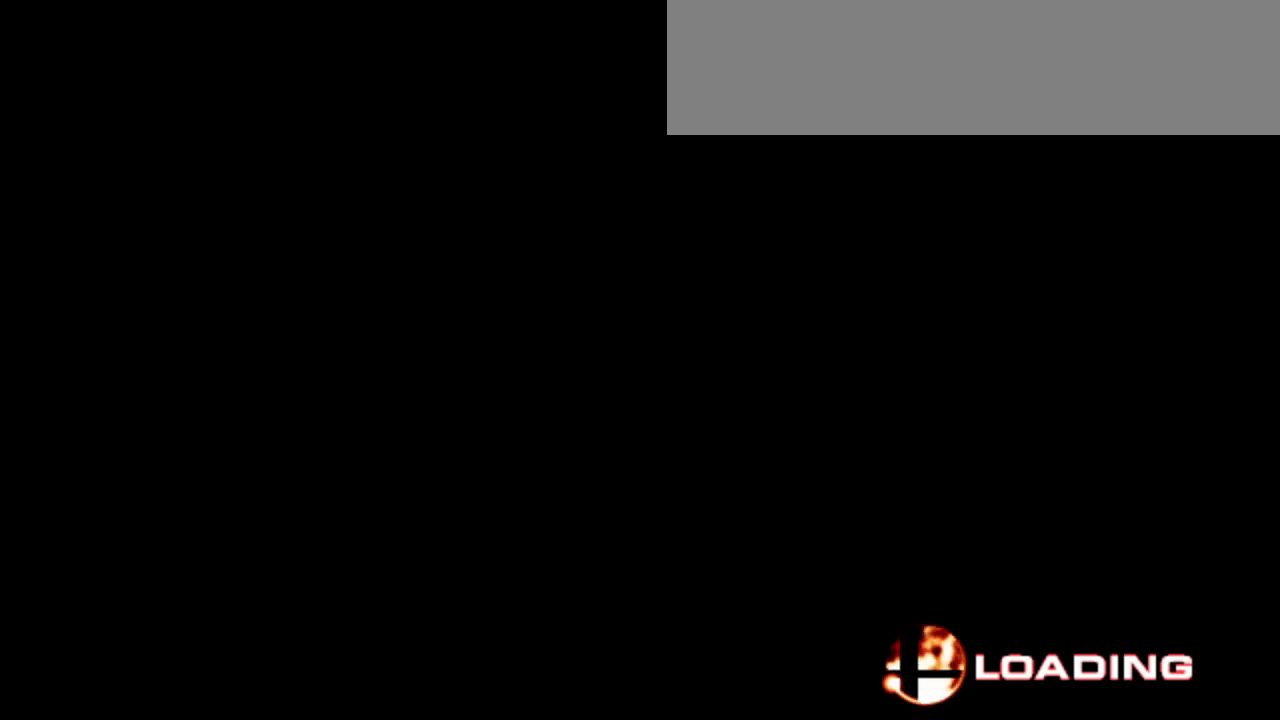
{"keys": [], "events": []}
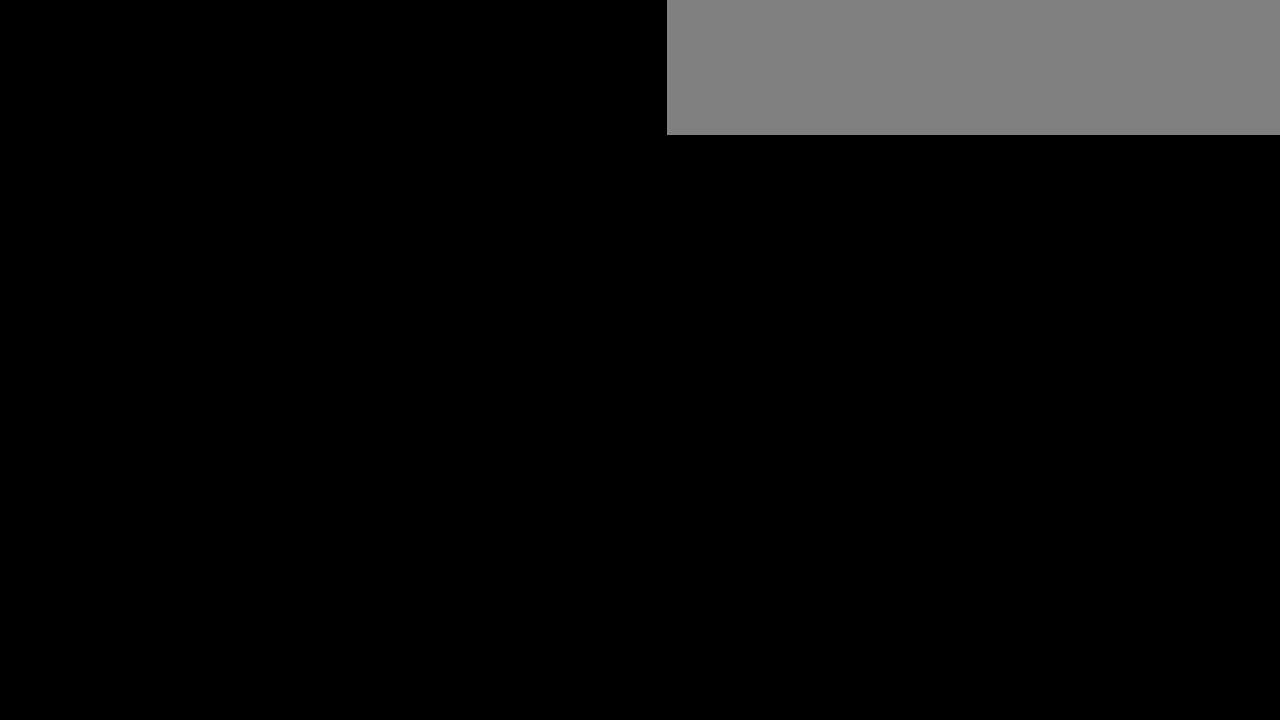
{"keys": [], "events": []}
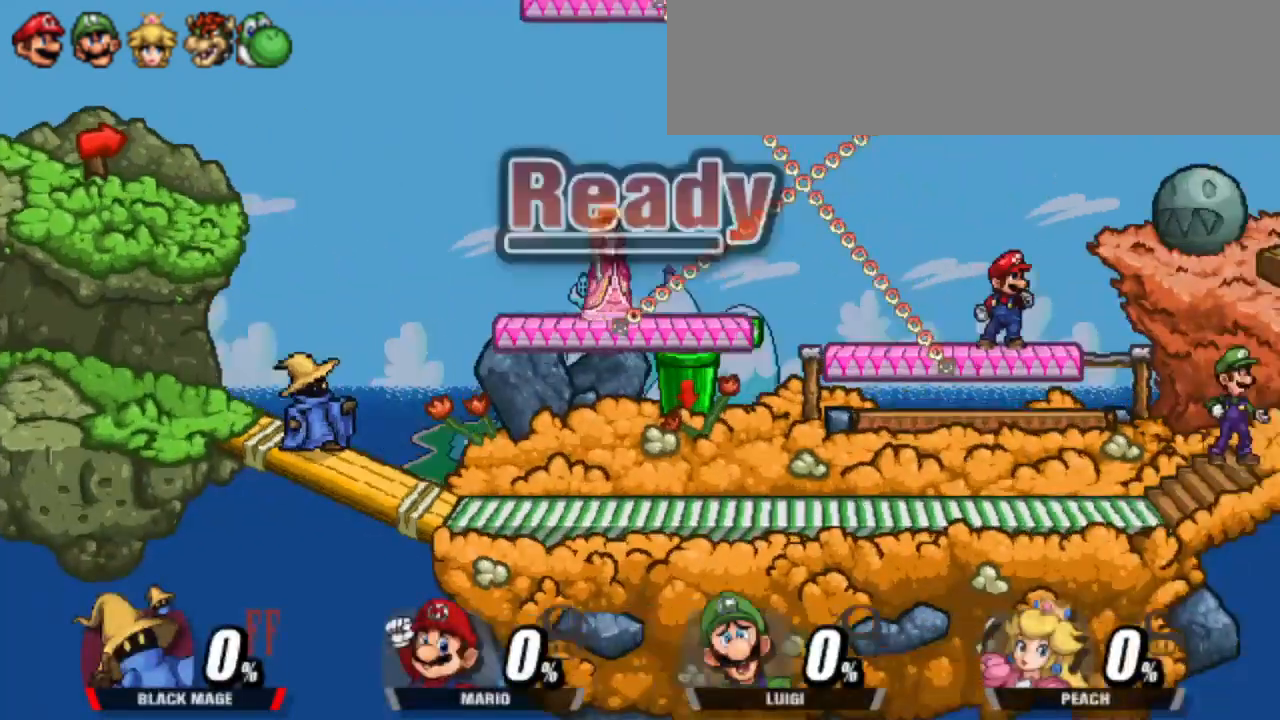
{"keys": [], "events": []}
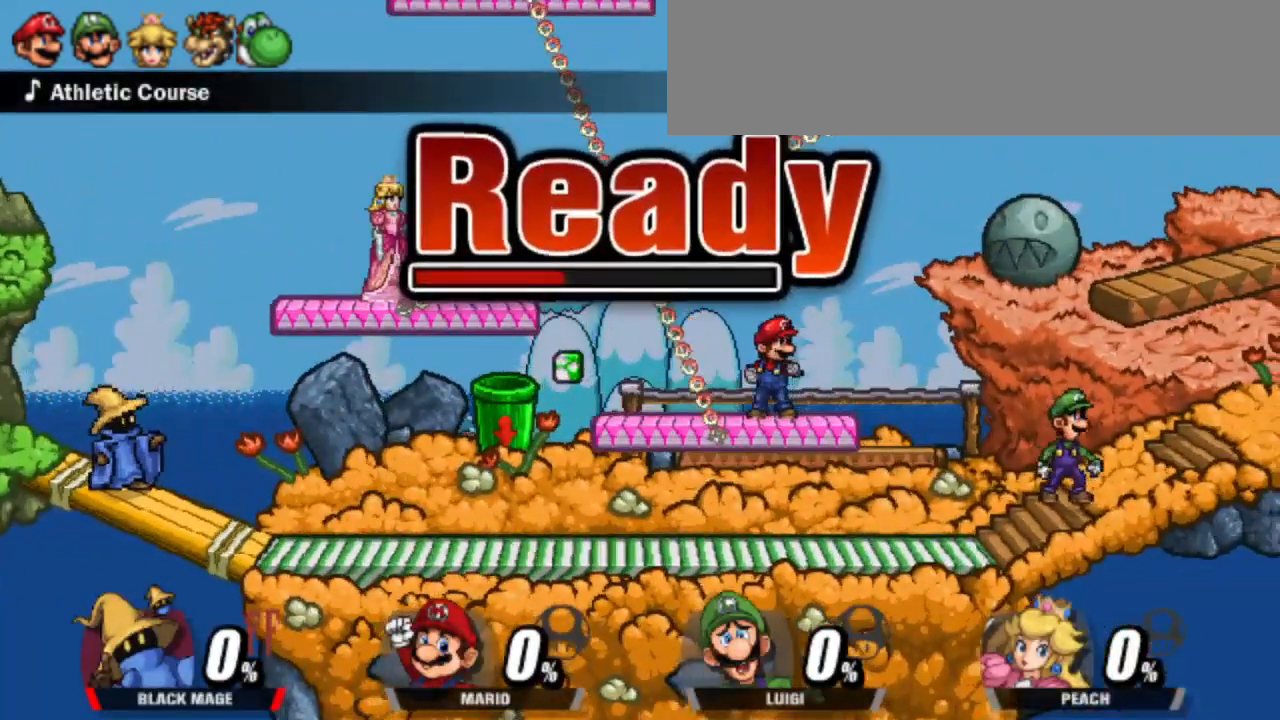
{"keys": [], "events": []}
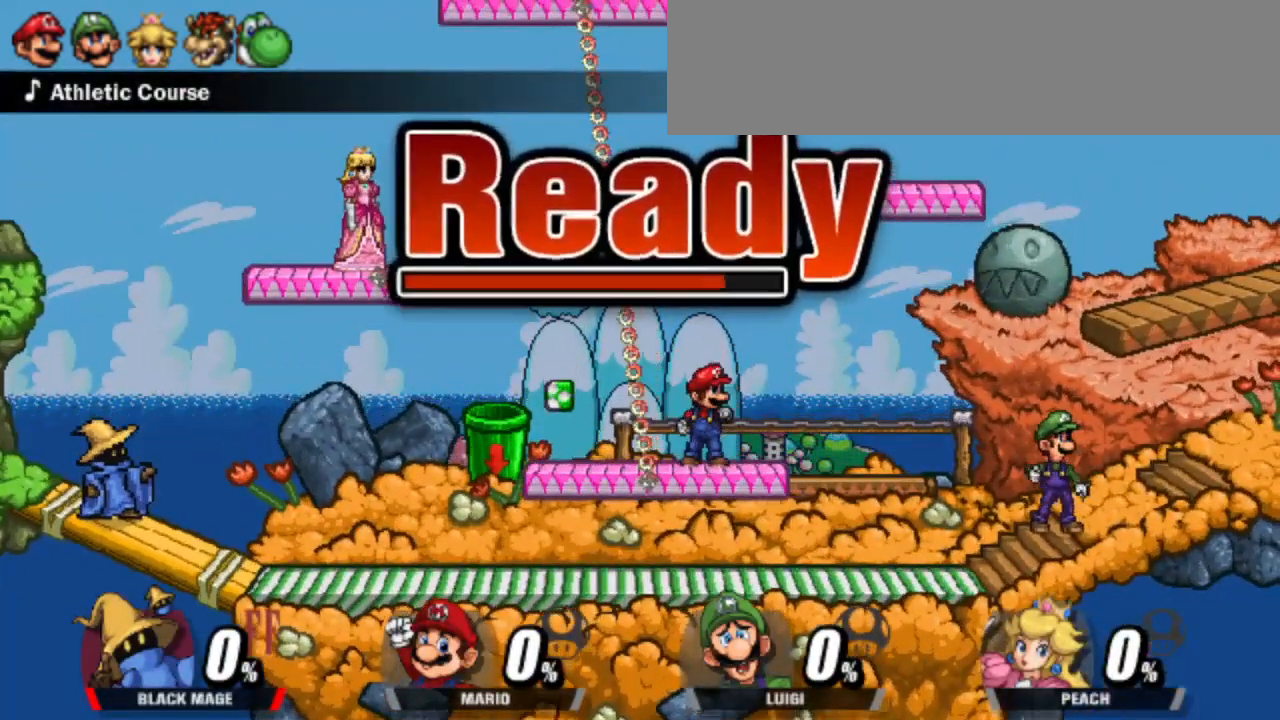
{"keys": ["dash", "right"], "events": [[167, "dash", "down"], [300, "right", "down"]]}
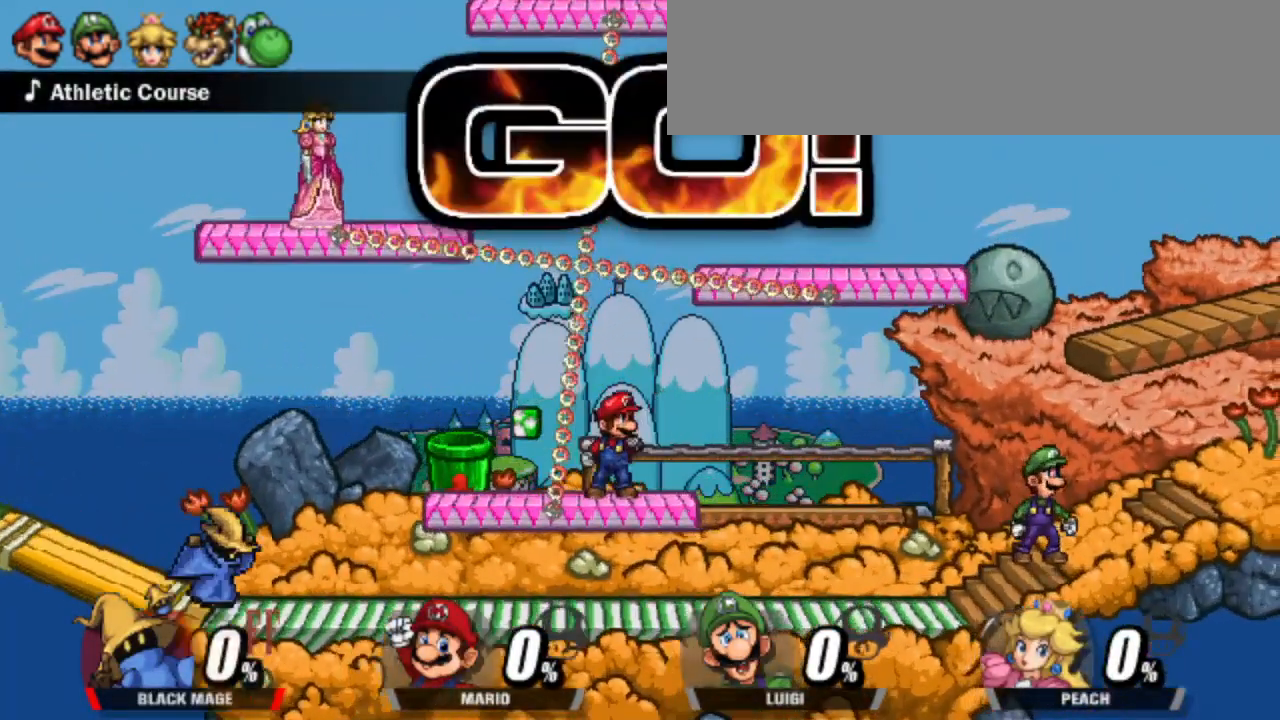
{"keys": ["dash", "right"], "events": [[233, "up", "down"], [283, "up", "up"], [367, "attack", "down"], [417, "attack", "up"]]}
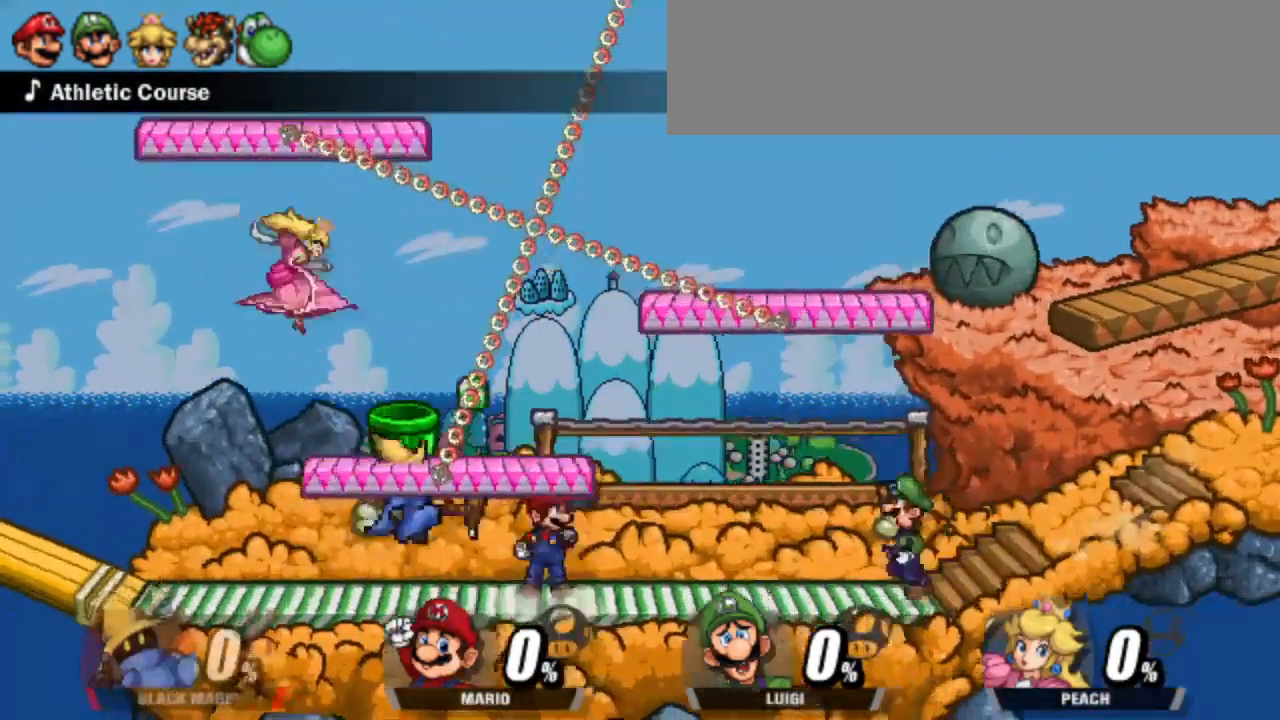
{"keys": ["attack", "dash", "right"], "events": [[100, "down", "down"], [200, "down", "up"], [333, "up", "down"], [383, "attack", "down"], [383, "up", "up"], [433, "attack", "up"], [483, "attack", "down"]]}
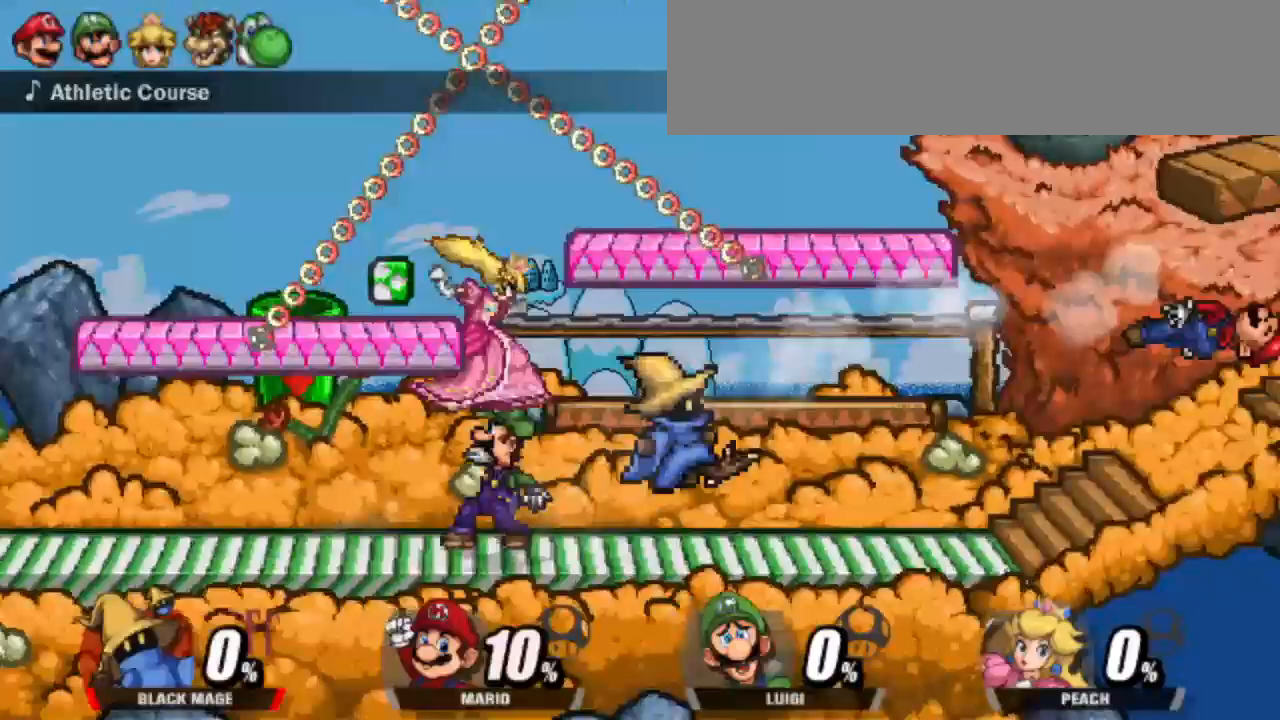
{"keys": ["left"], "events": [[167, "attack", "up"], [167, "dash", "up"], [217, "down", "down"], [250, "right", "up"], [300, "down", "up"], [300, "left", "down"], [400, "attack", "down"], [500, "attack", "up"]]}
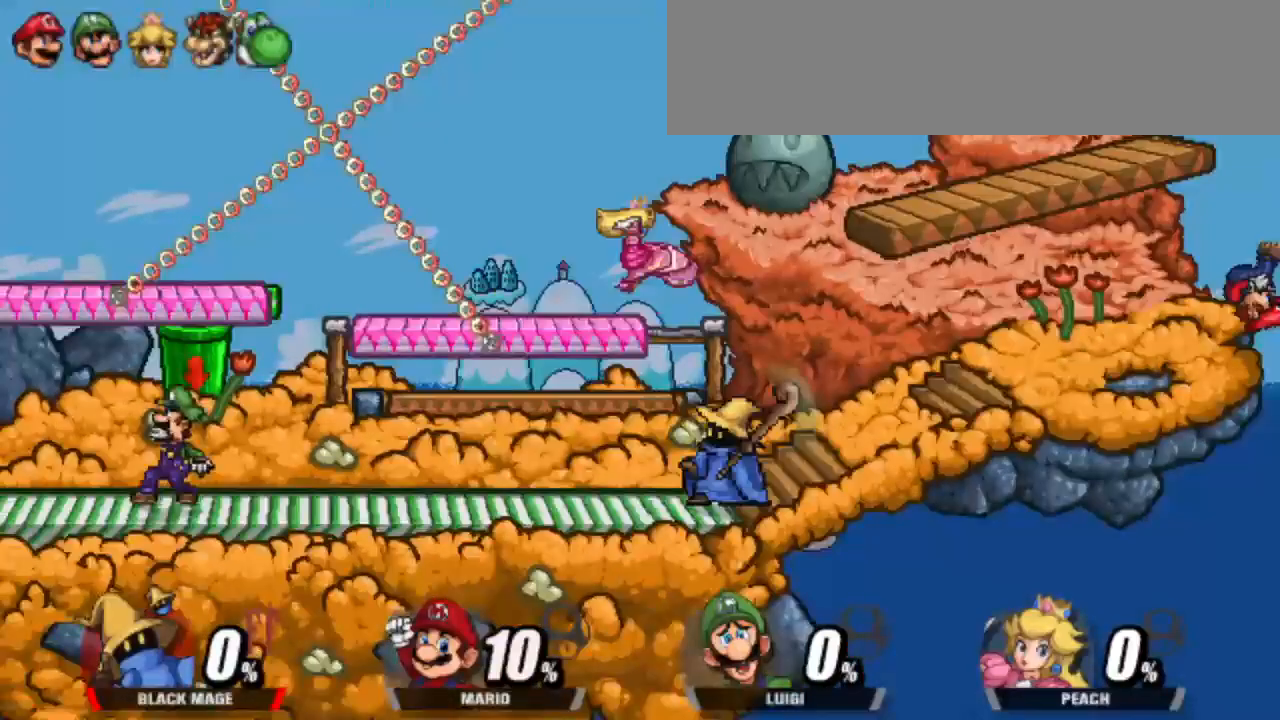
{"keys": [], "events": [[83, "attack", "down"], [183, "left", "up"], [233, "attack", "up"]]}
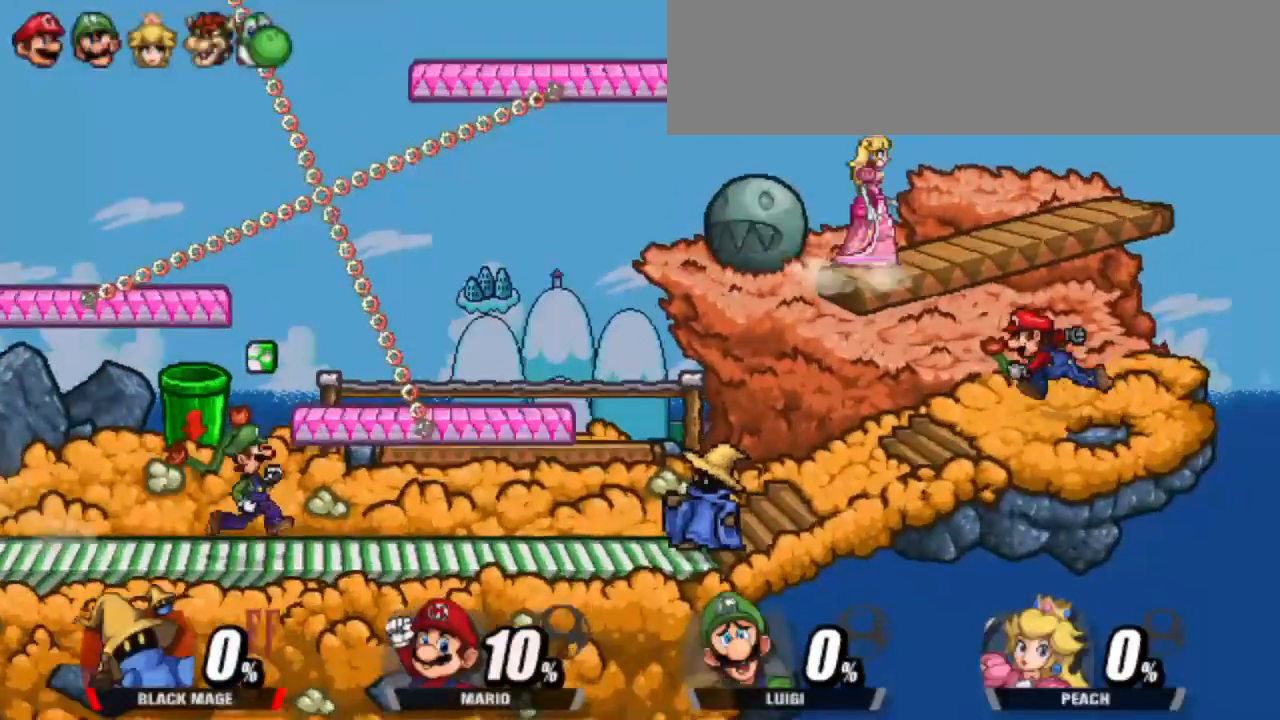
{"keys": ["attack", "dash", "right"], "events": [[50, "up", "down"], [150, "right", "down"], [150, "up", "up"], [283, "attack", "down"], [283, "dash", "down"]]}
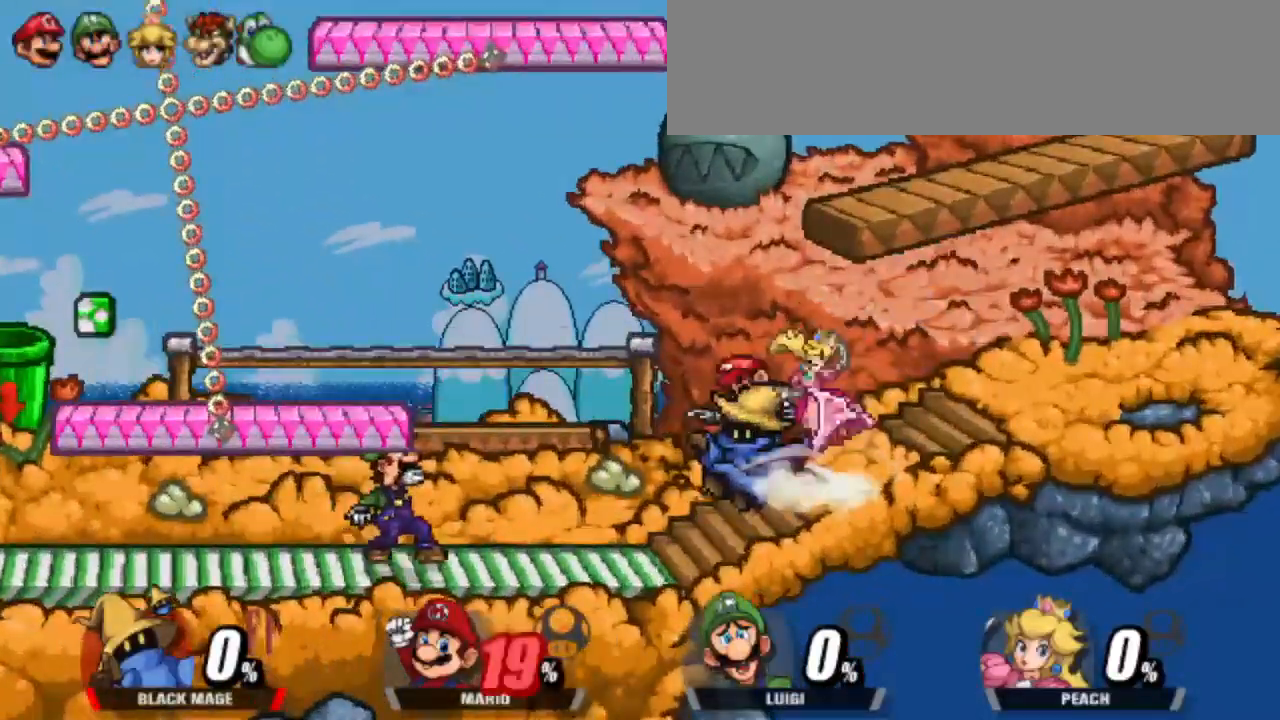
{"keys": ["attack", "left"], "events": [[33, "attack", "up"], [67, "dash", "up"], [117, "right", "up"], [217, "up", "down"], [267, "up", "up"], [400, "left", "down"], [483, "attack", "down"]]}
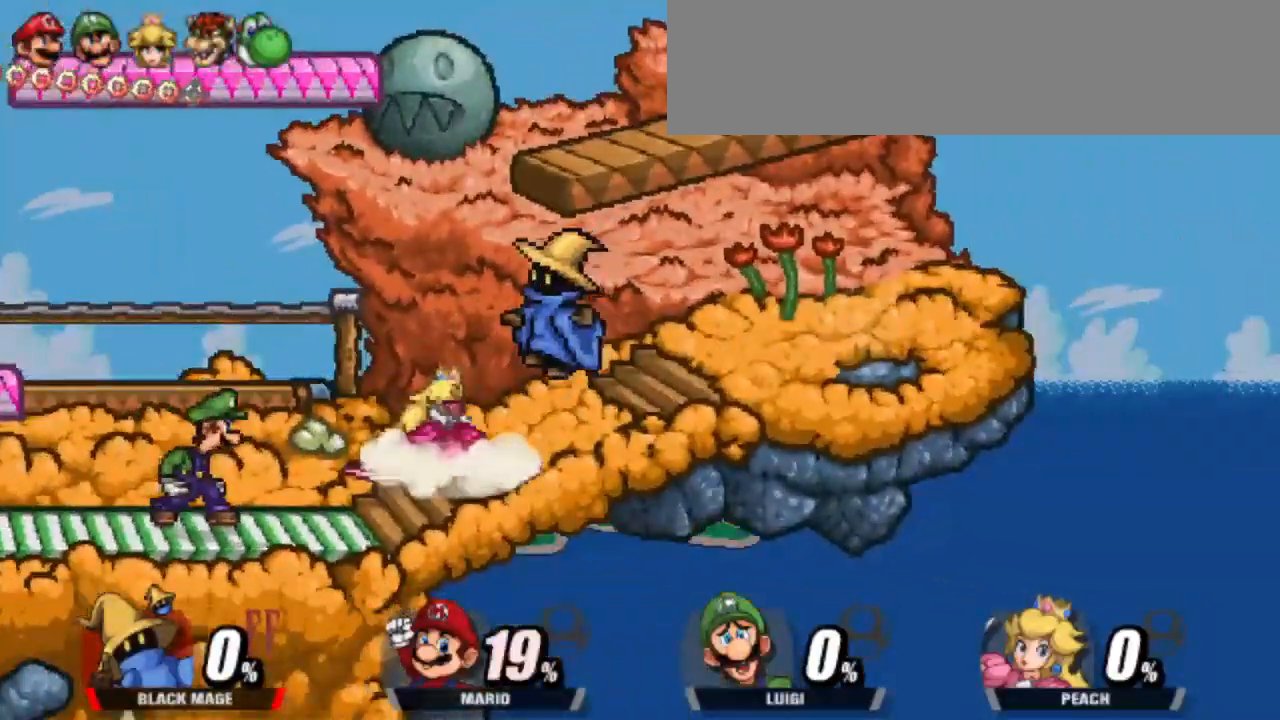
{"keys": ["left"], "events": [[133, "attack", "up"]]}
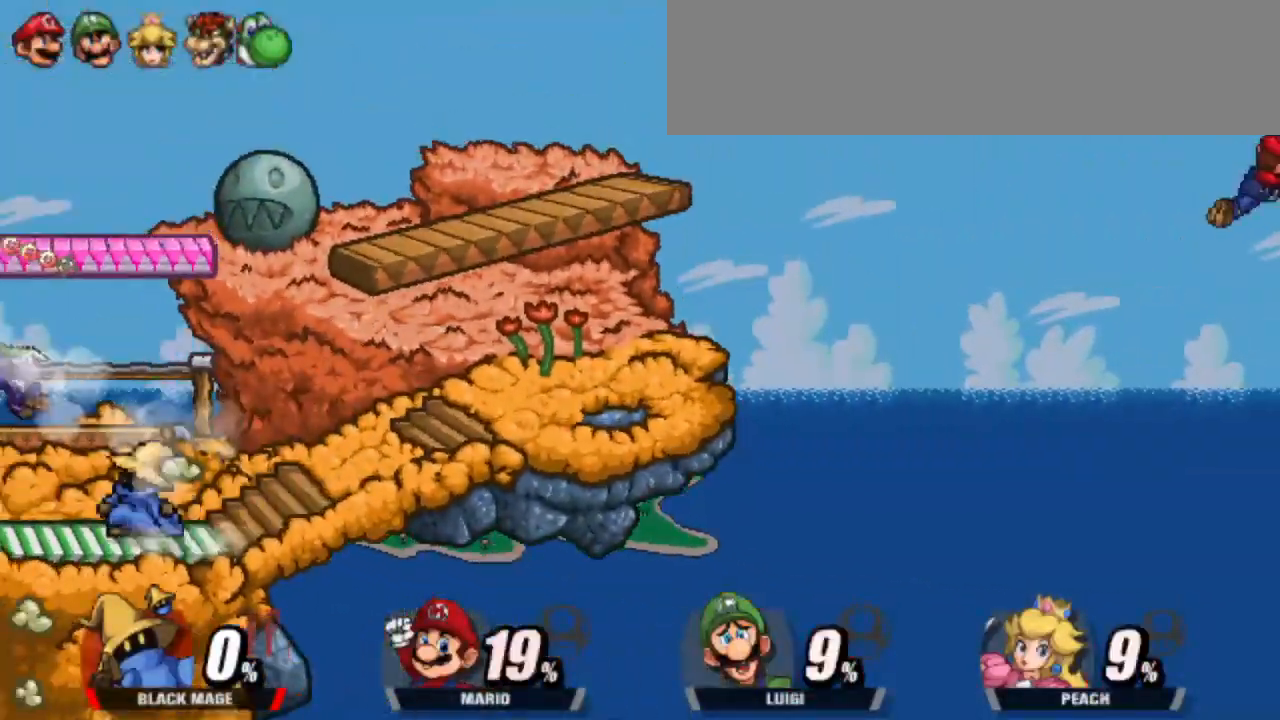
{"keys": ["dash", "right"], "events": [[117, "left", "up"], [200, "dash", "down"], [250, "right", "down"]]}
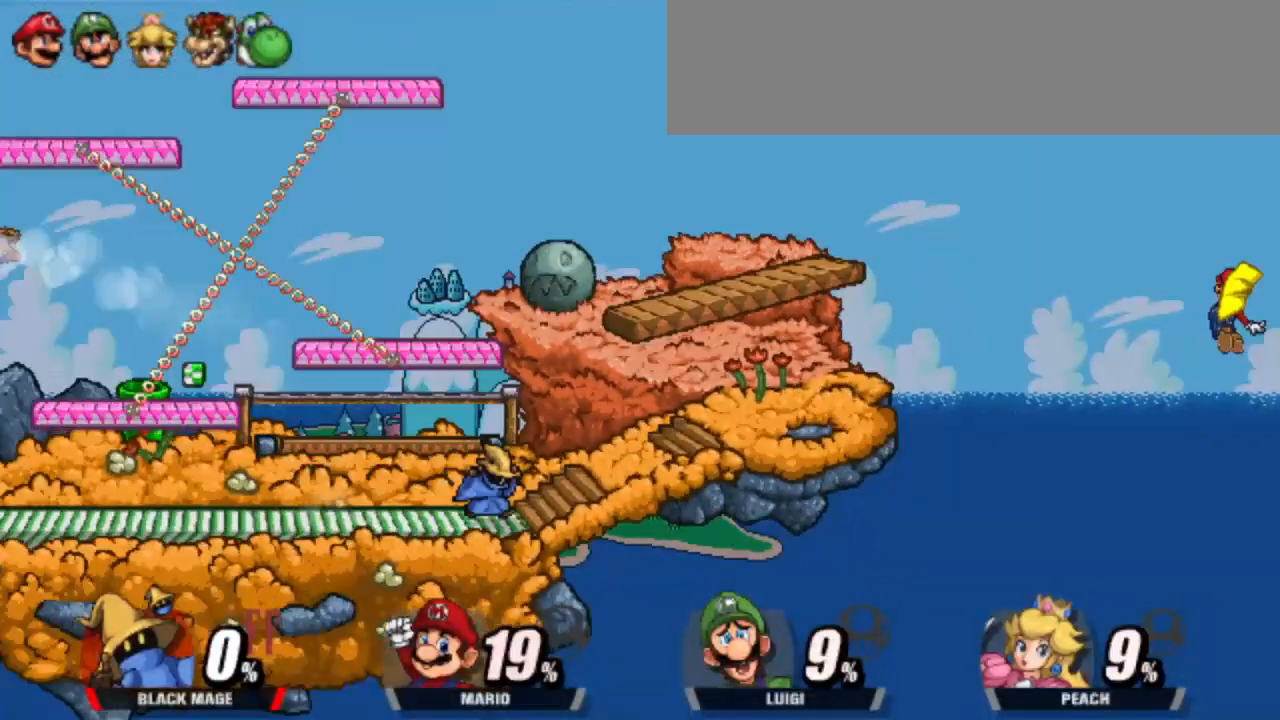
{"keys": ["dash"], "events": [[217, "right", "up"], [267, "dash", "up"], [500, "dash", "down"]]}
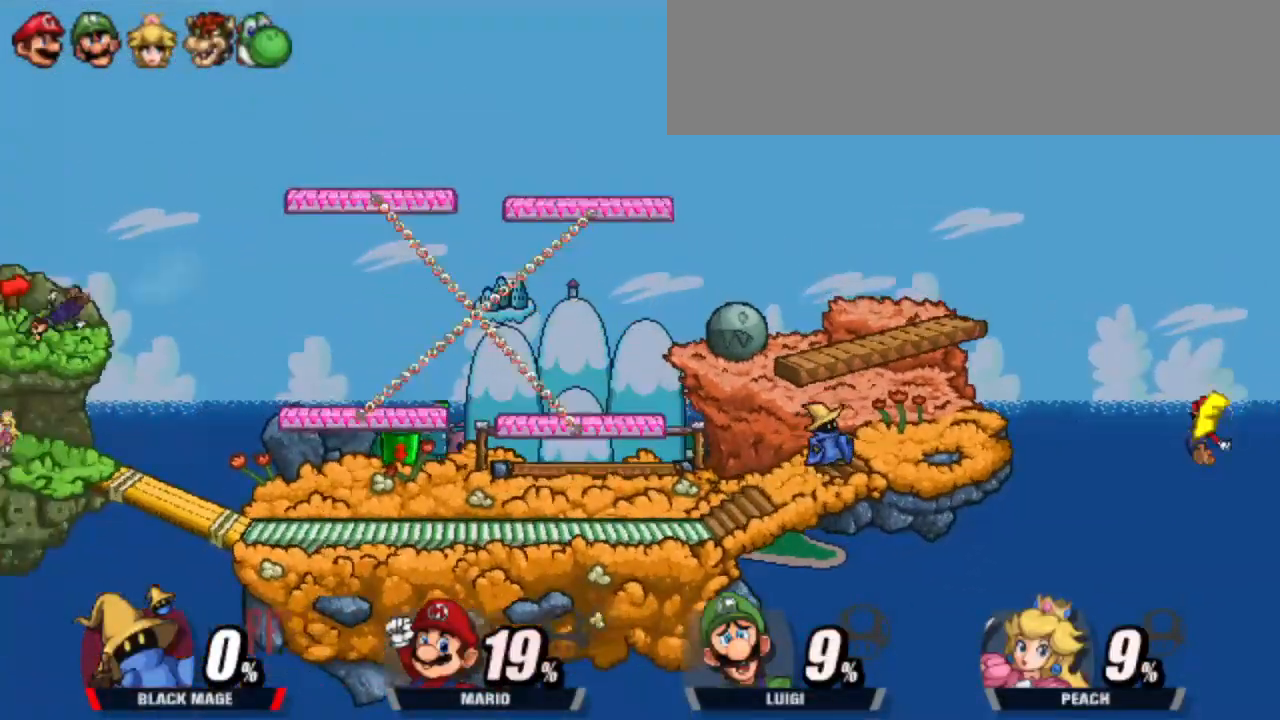
{"keys": ["dash", "right"], "events": [[283, "right", "down"]]}
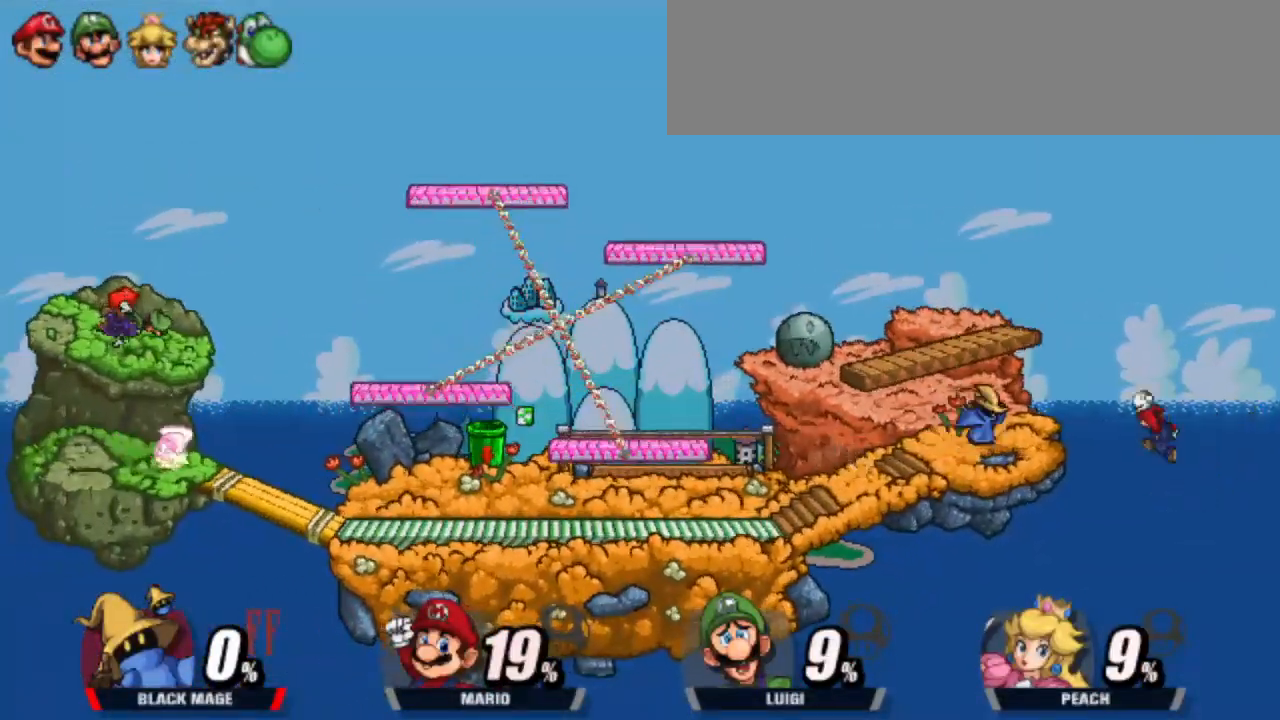
{"keys": [], "events": [[50, "attack", "down"], [200, "attack", "up"], [200, "dash", "up"], [200, "right", "up"]]}
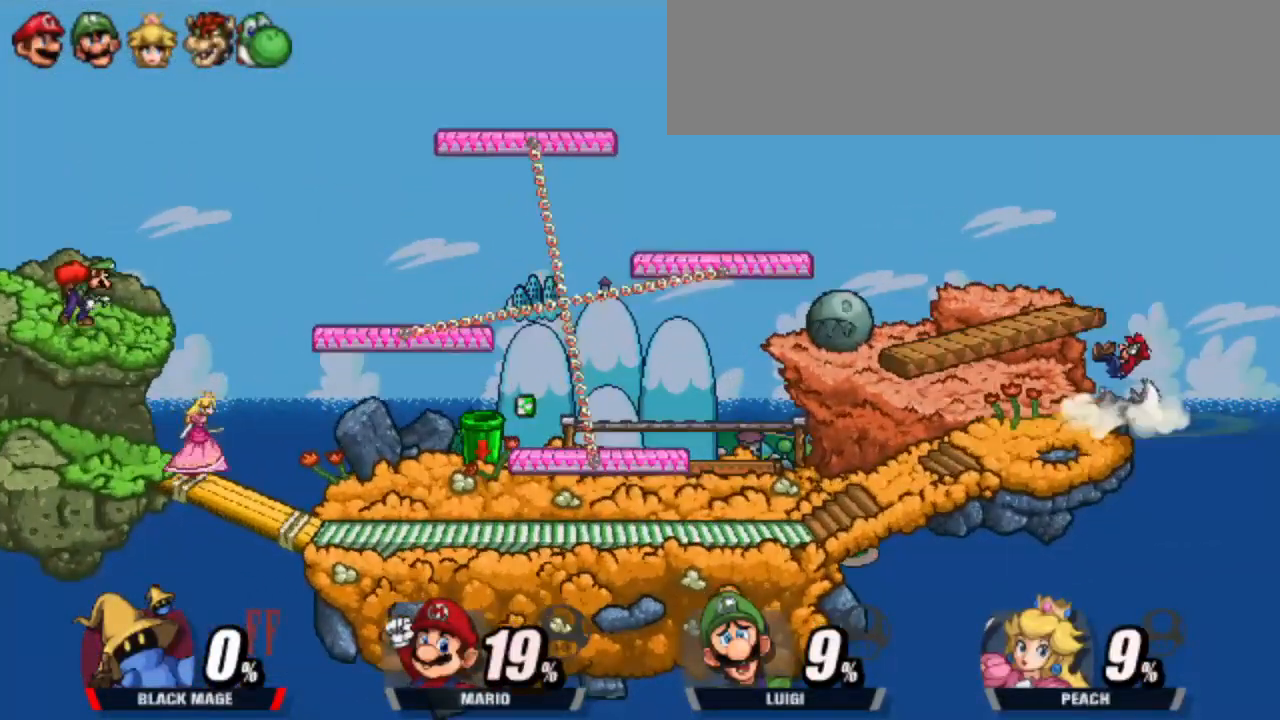
{"keys": [], "events": []}
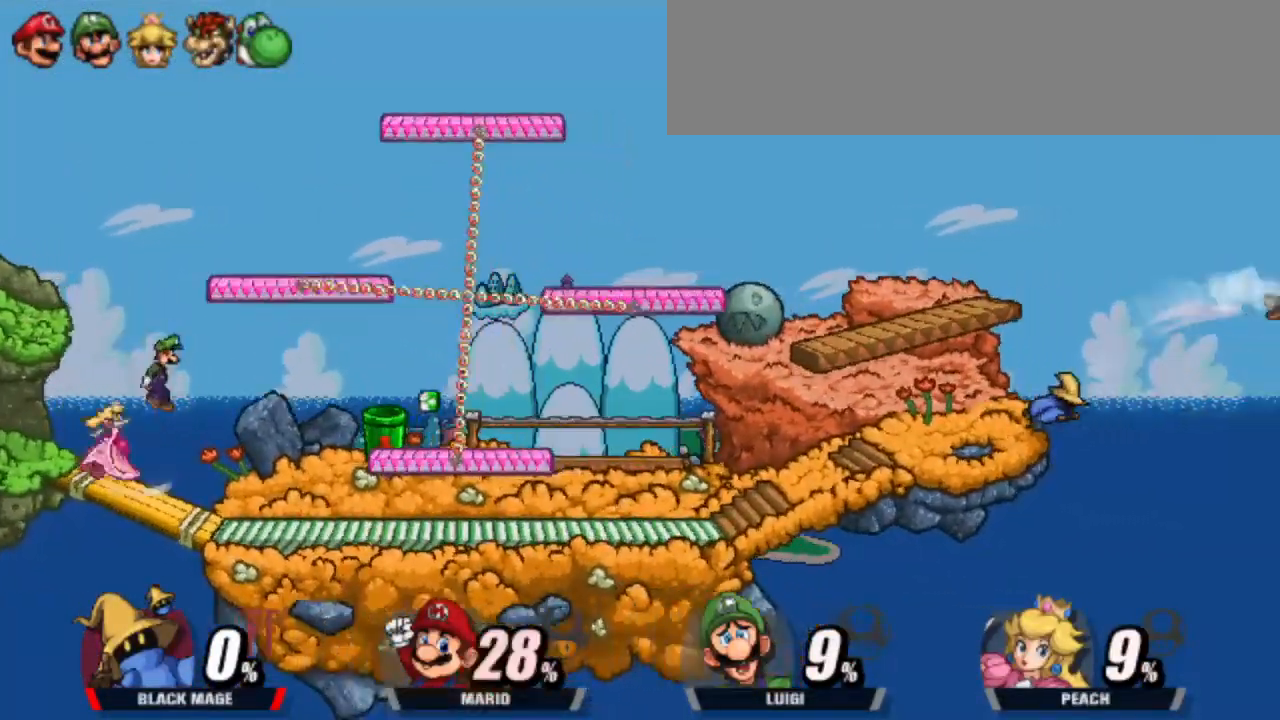
{"keys": ["left"], "events": [[183, "dash", "down"], [283, "left", "down"], [467, "dash", "up"]]}
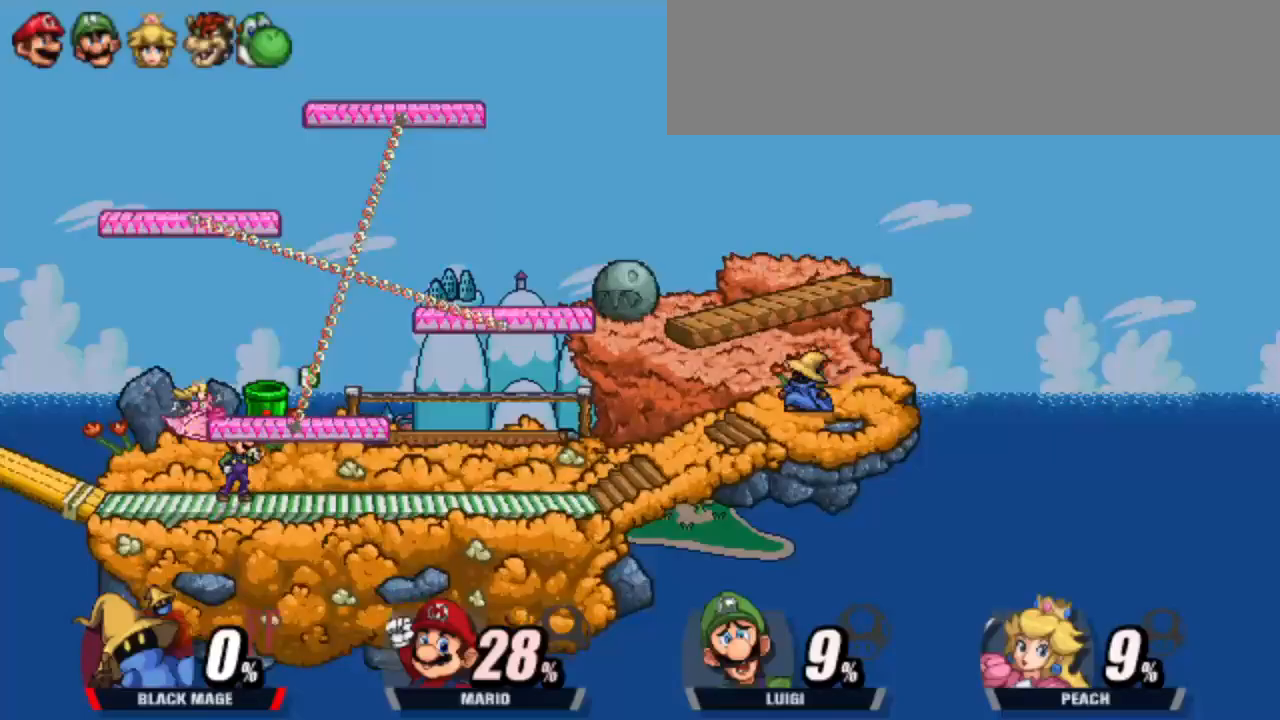
{"keys": ["dash", "right"], "events": [[17, "left", "up"], [150, "dash", "down"], [433, "right", "down"]]}
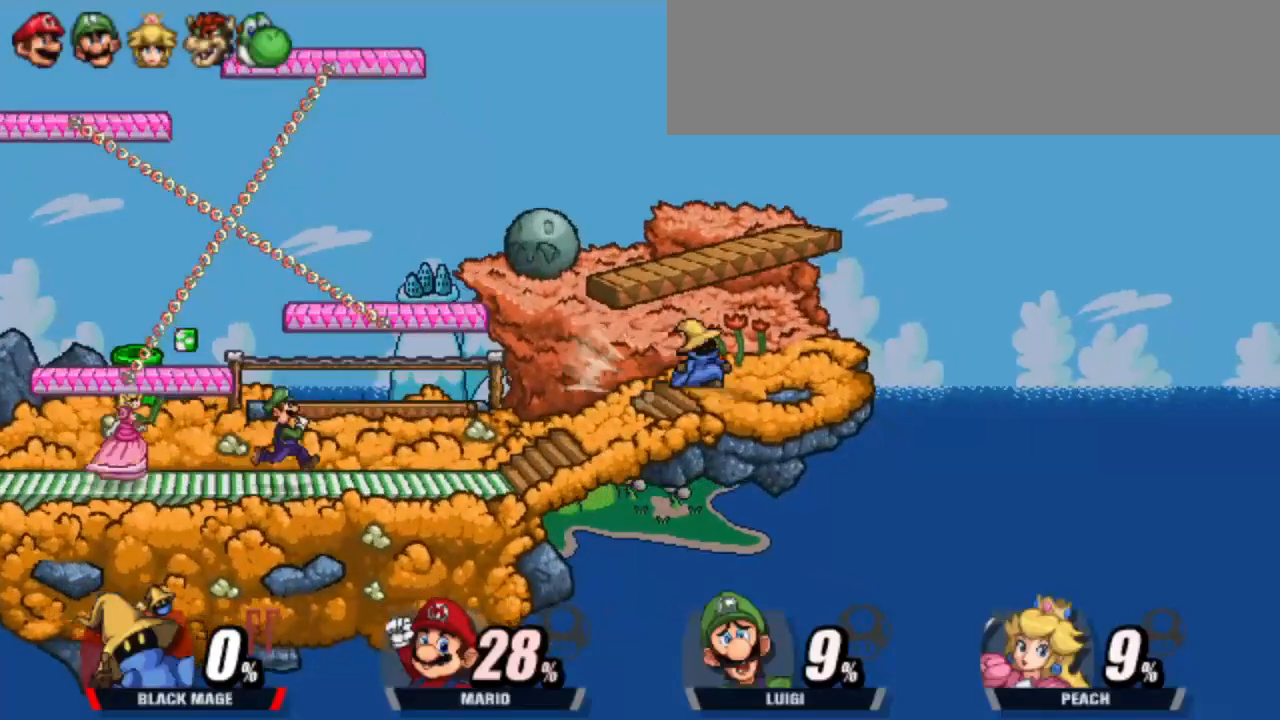
{"keys": ["dash", "right", "up"], "events": [[117, "up", "down"]]}
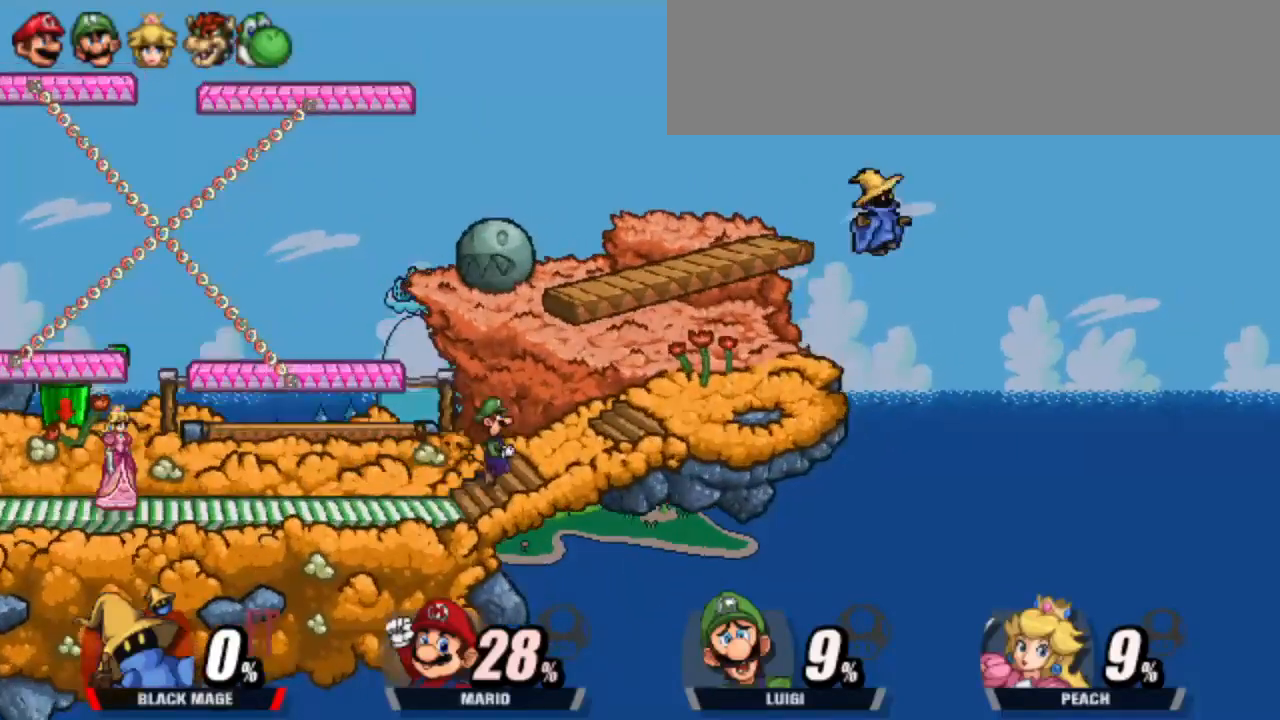
{"keys": ["cdown", "dash", "right"], "events": [[183, "up", "up"], [267, "cdown", "down"]]}
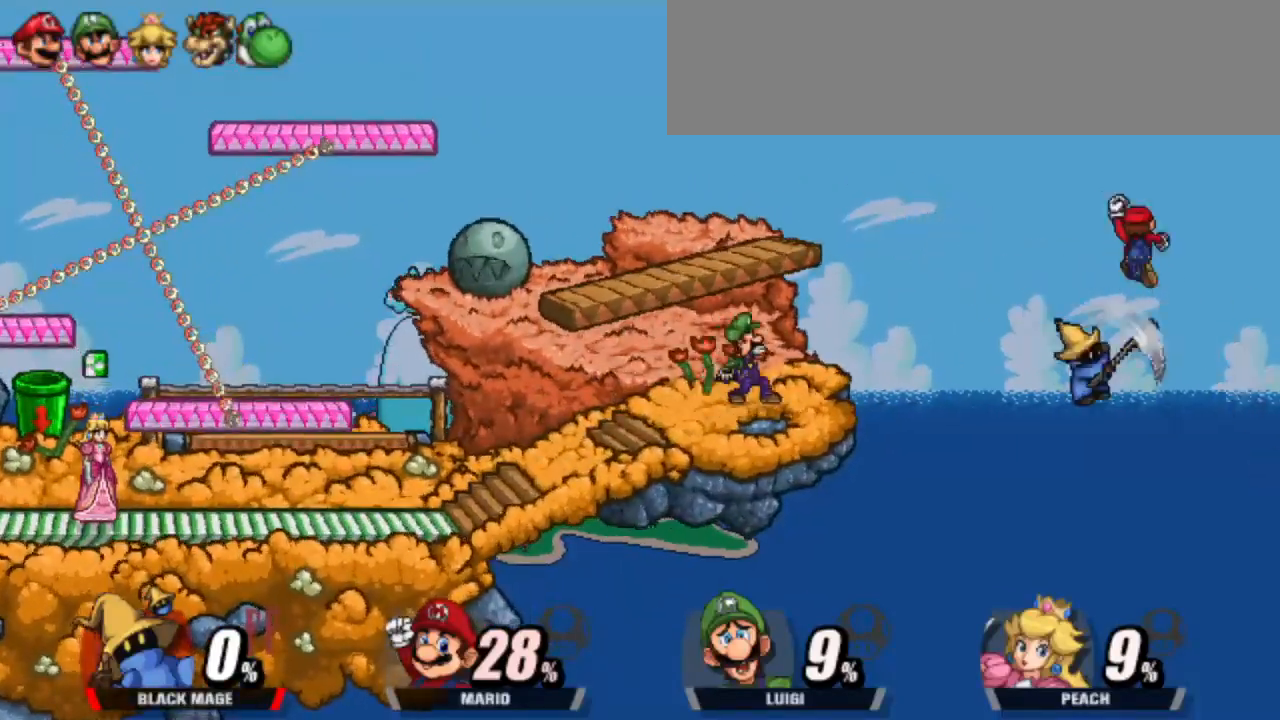
{"keys": ["dash", "left"], "events": [[100, "cdown", "up"], [150, "left", "down"], [150, "right", "up"]]}
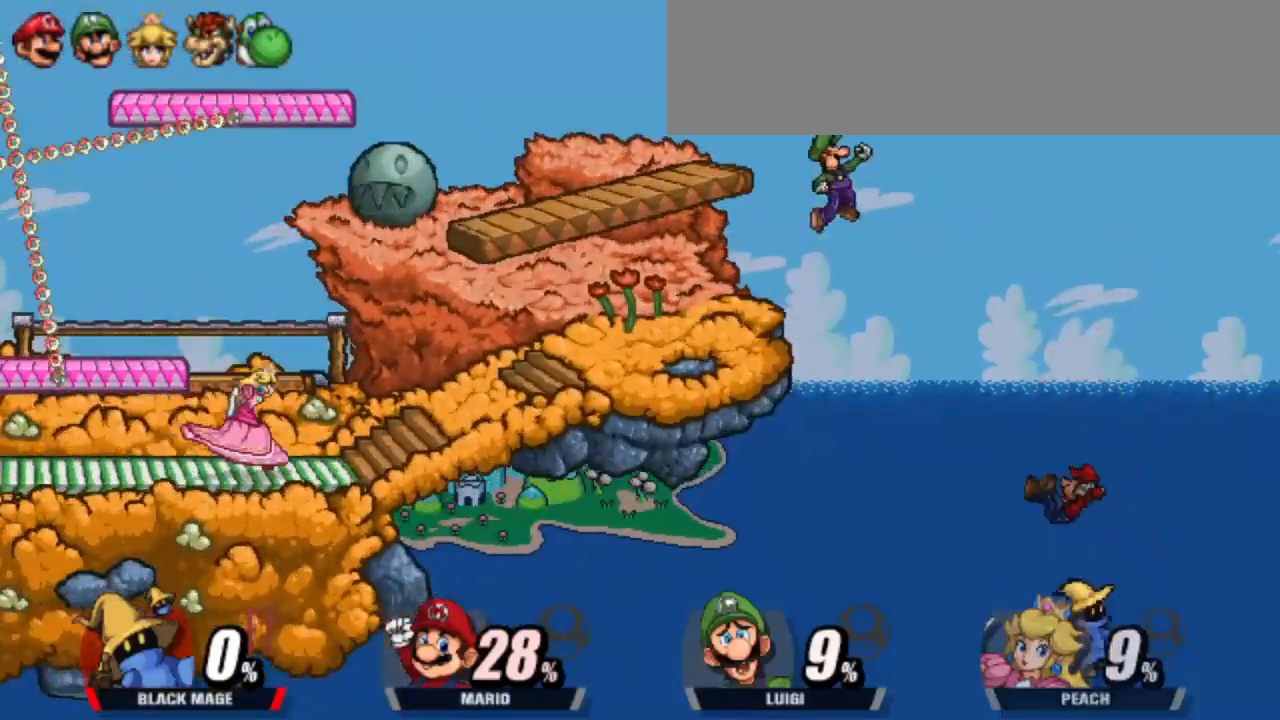
{"keys": ["dash", "left", "special", "up"], "events": [[17, "up", "down"], [317, "special", "down"], [367, "dash", "up"], [400, "dash", "down"]]}
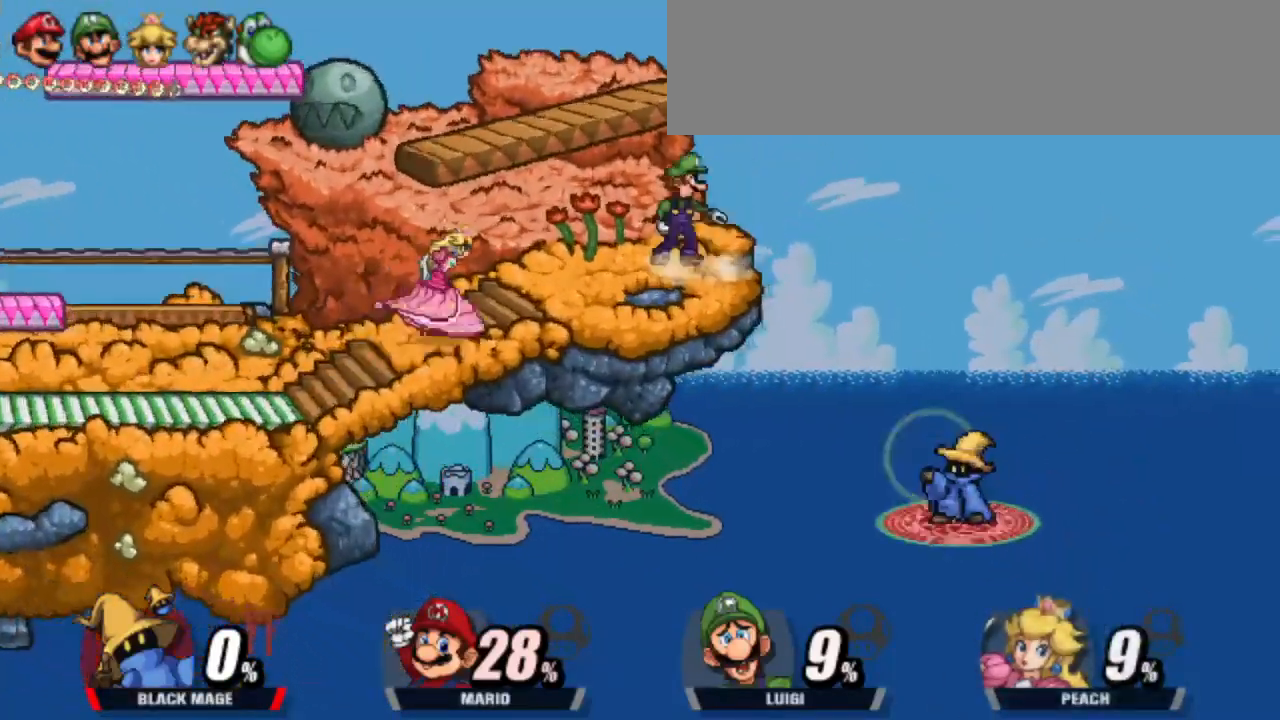
{"keys": ["left", "up"], "events": [[317, "special", "up"], [417, "dash", "up"]]}
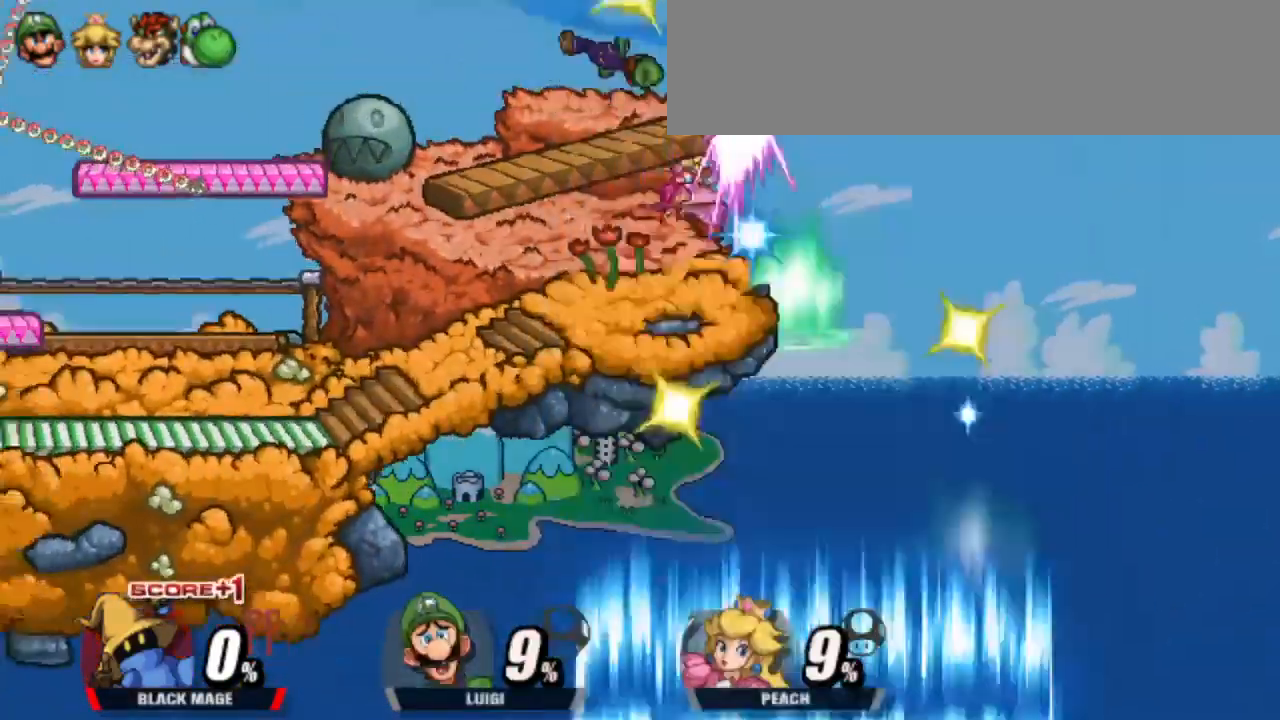
{"keys": [], "events": [[67, "up", "up"], [117, "left", "up"]]}